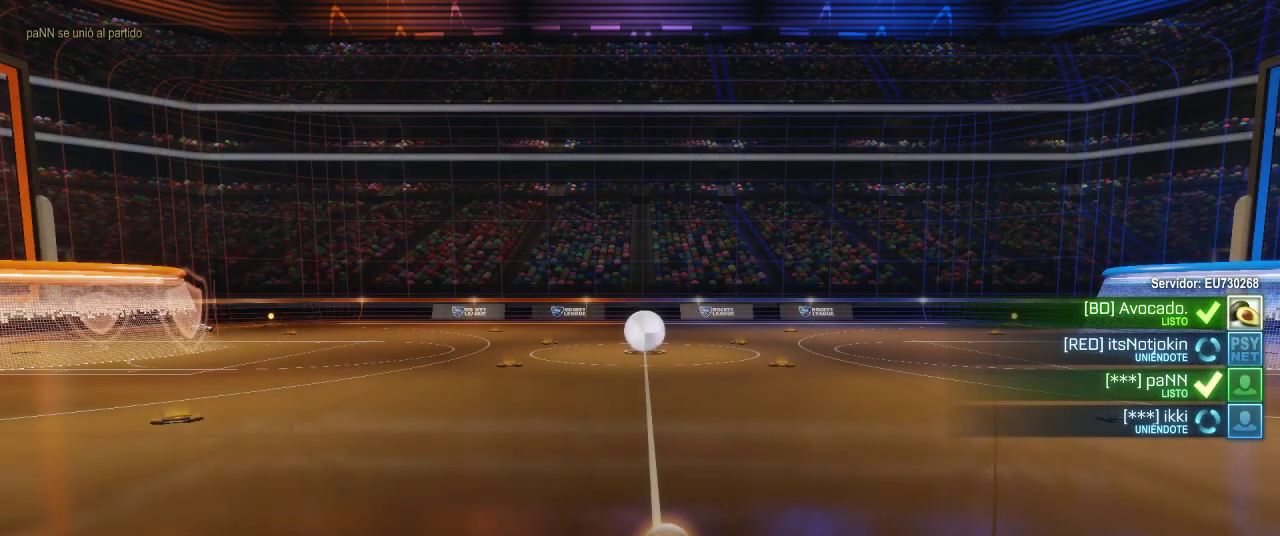
Gameplay with a controller (PlayStation layout); each line is a JSON object with the inputs held at the frame after it. "events" lists button and stick changes between this image and that frame as [ms after this image, input, new state], when the widget could be followed in between.
{"buttons": ["L1"], "left_stick": "center", "right_stick": "center", "events": [[367, "L1", "down"]]}
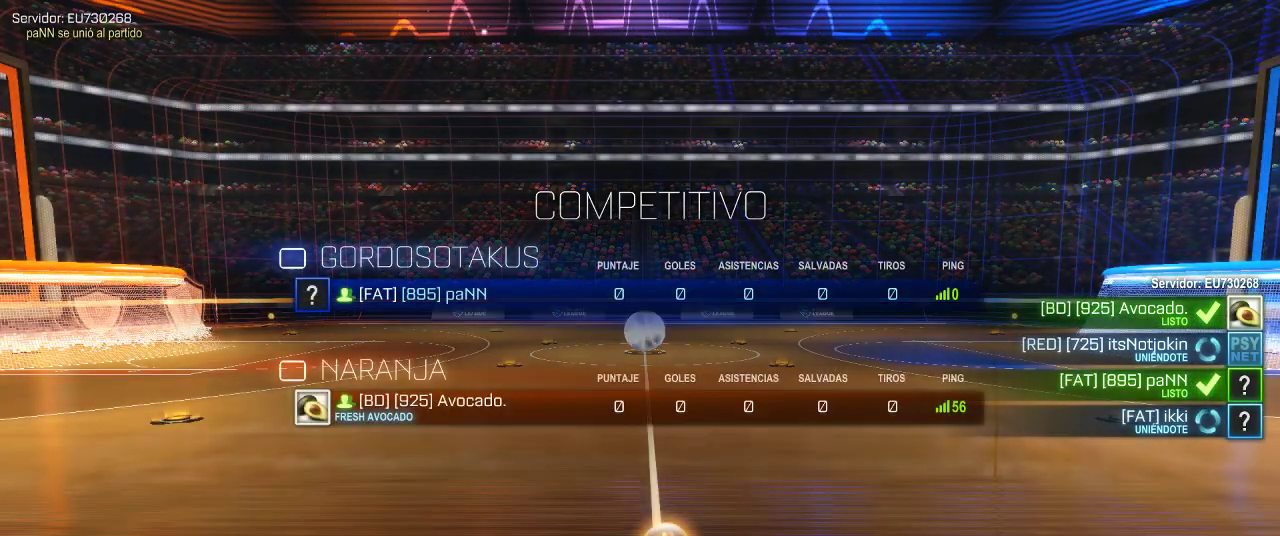
{"buttons": ["L1", "R2"], "left_stick": "center", "right_stick": "center", "events": [[267, "R2", "down"]]}
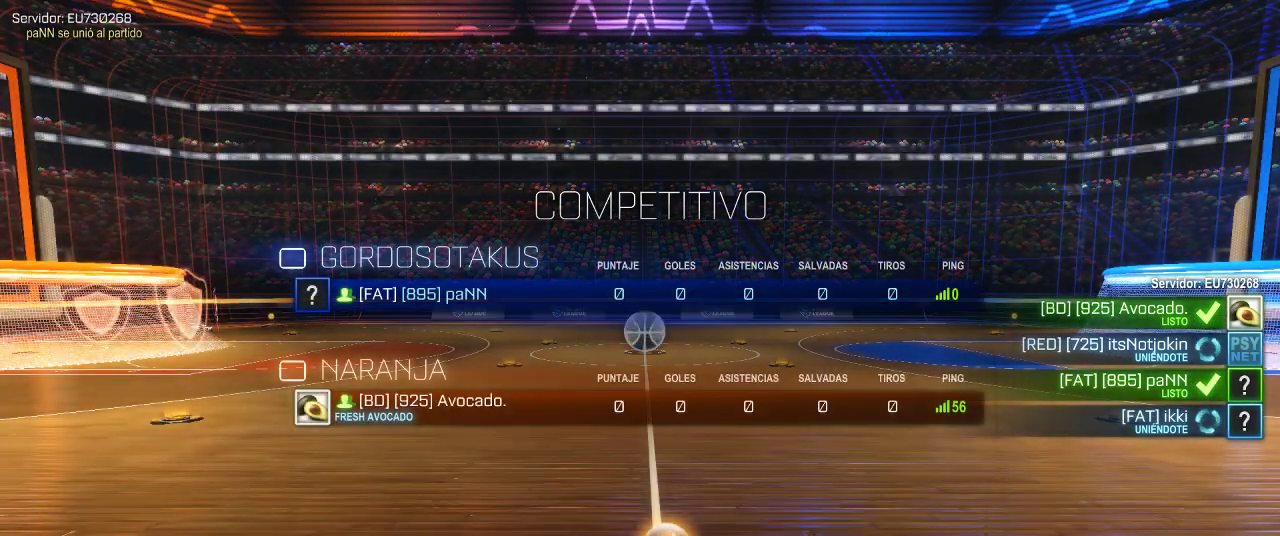
{"buttons": ["L1", "R2"], "left_stick": "center", "right_stick": "center", "events": []}
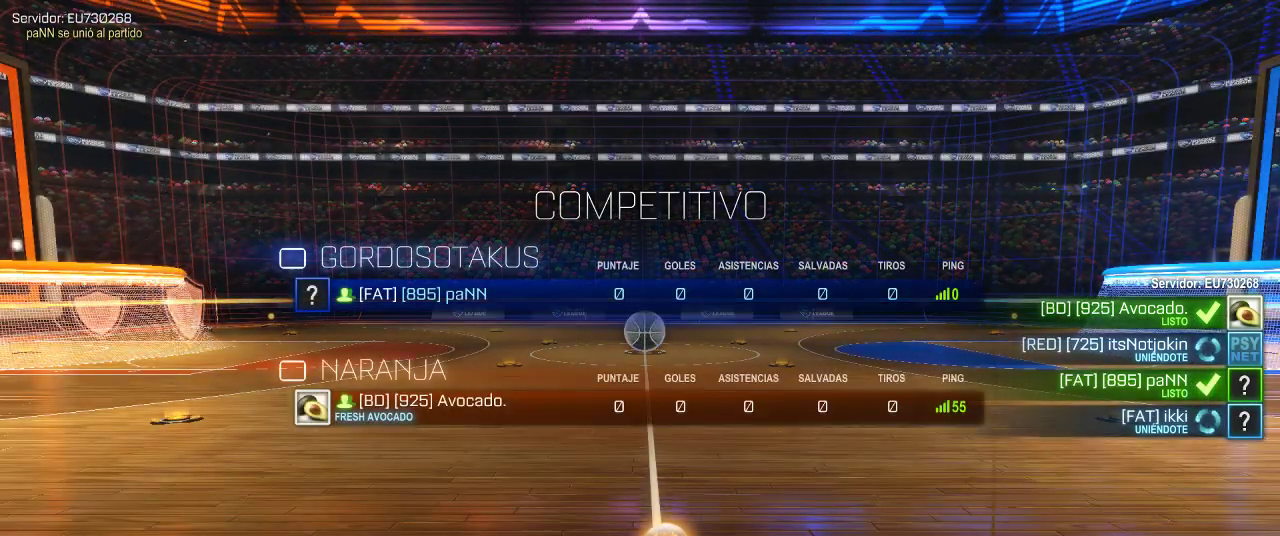
{"buttons": [], "left_stick": "center", "right_stick": "center", "events": [[167, "L1", "up"], [317, "R2", "up"]]}
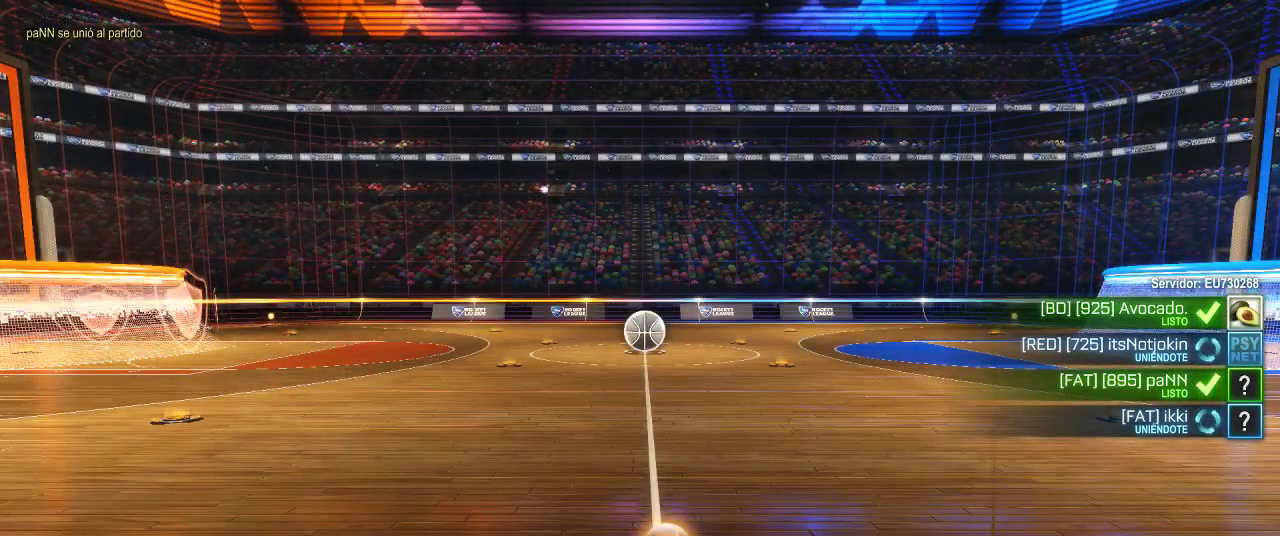
{"buttons": [], "left_stick": "left", "right_stick": "right", "events": [[300, "left_stick", "down-left"], [300, "right_stick", "right"], [433, "left_stick", "left"]]}
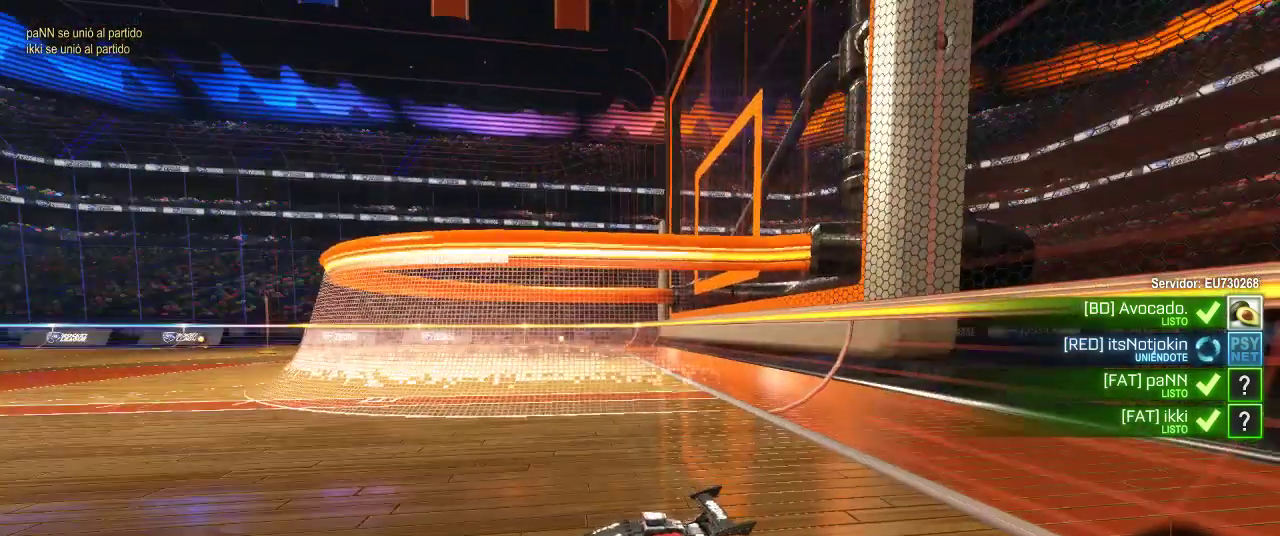
{"buttons": [], "left_stick": "up-left", "right_stick": "center", "events": [[33, "left_stick", "down-left"], [167, "left_stick", "down"], [183, "right_stick", "center"], [217, "left_stick", "down-right"], [267, "left_stick", "right"], [367, "left_stick", "up-right"], [450, "left_stick", "up-left"]]}
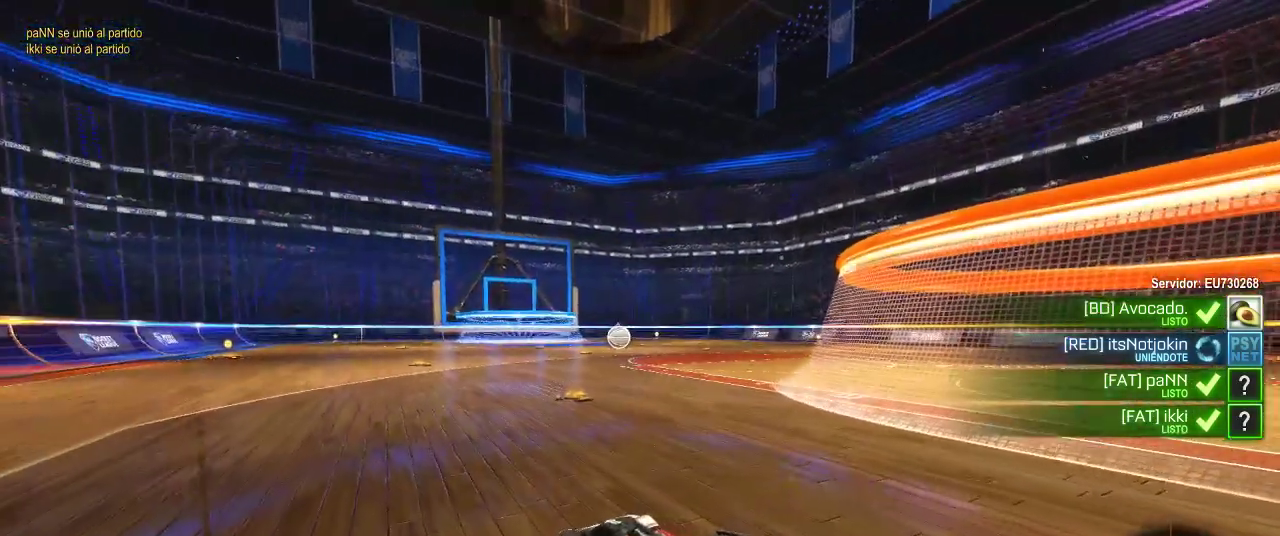
{"buttons": ["R2"], "left_stick": "down-left", "right_stick": "center", "events": [[33, "left_stick", "left"], [150, "left_stick", "down-left"], [250, "left_stick", "down"], [333, "R2", "down"], [433, "left_stick", "down-left"]]}
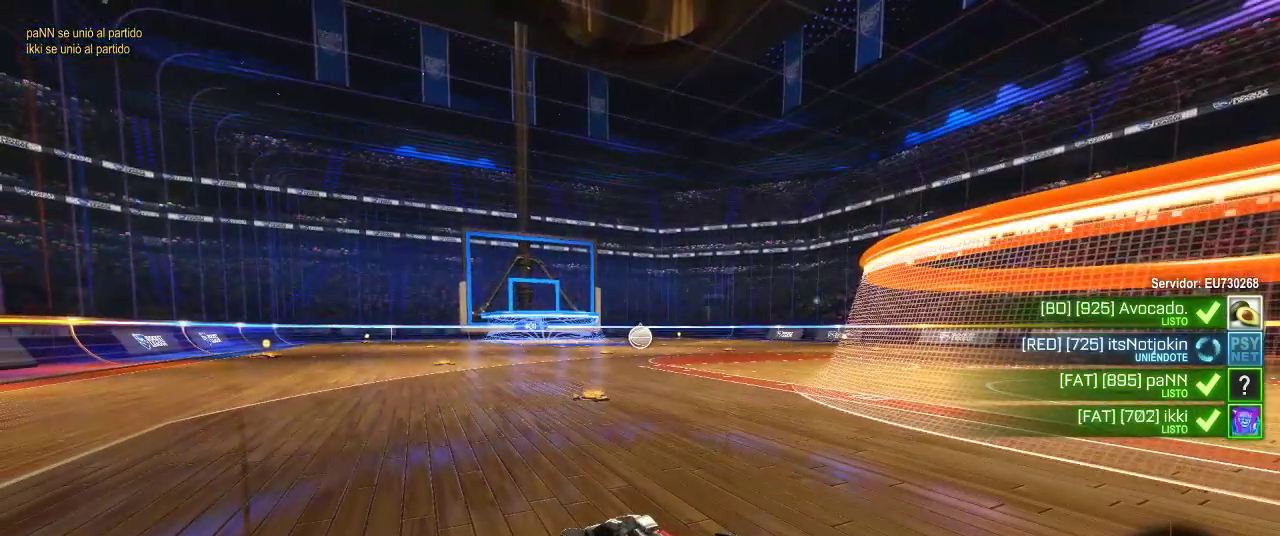
{"buttons": ["L1", "R2"], "left_stick": "left", "right_stick": "center", "events": [[233, "left_stick", "left"], [317, "L1", "down"]]}
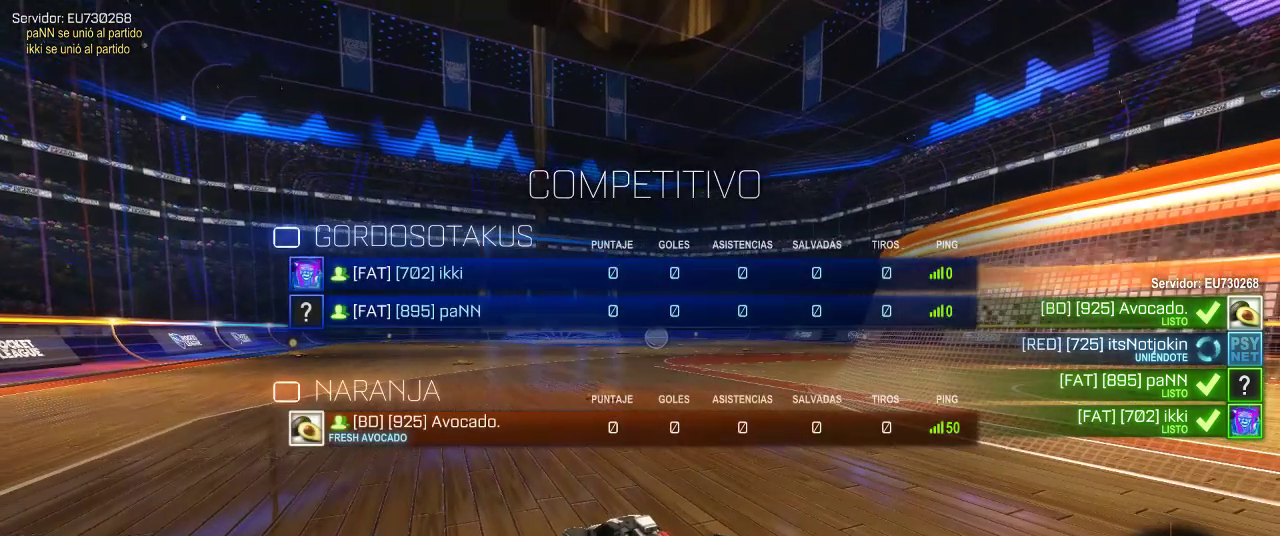
{"buttons": ["L1", "R2"], "left_stick": "left", "right_stick": "center", "events": []}
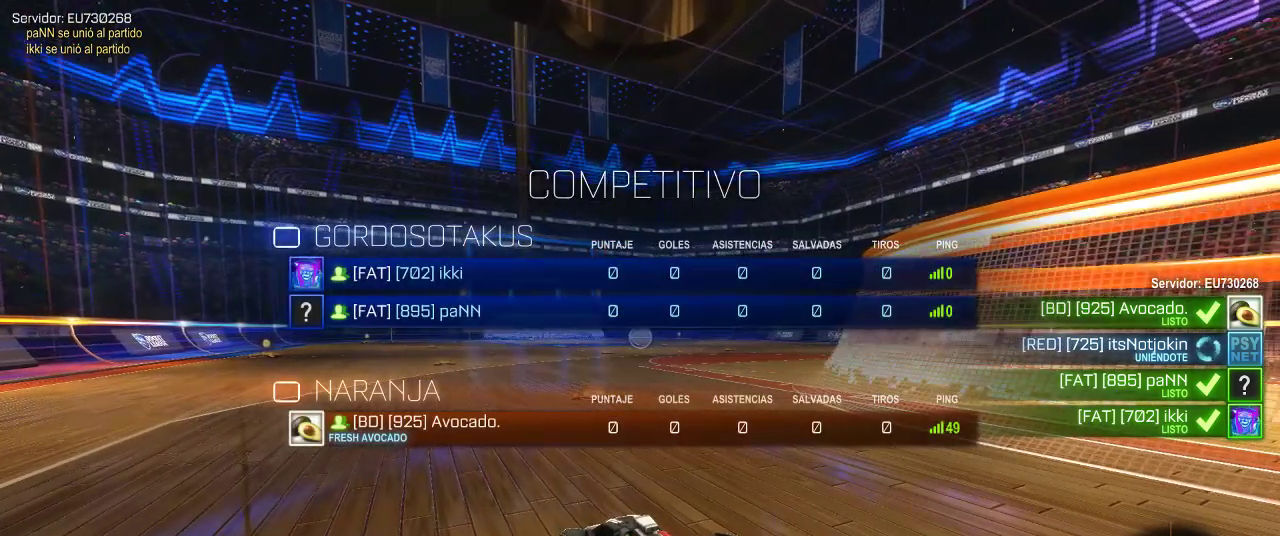
{"buttons": ["L1", "R2"], "left_stick": "left", "right_stick": "center", "events": []}
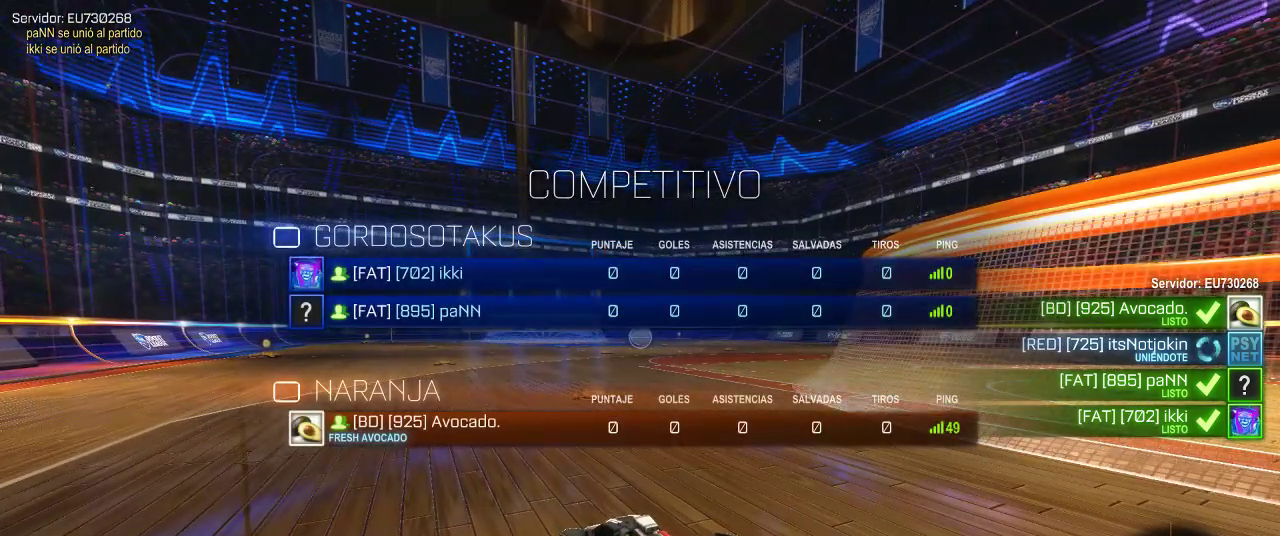
{"buttons": ["L1", "R2"], "left_stick": "left", "right_stick": "center", "events": []}
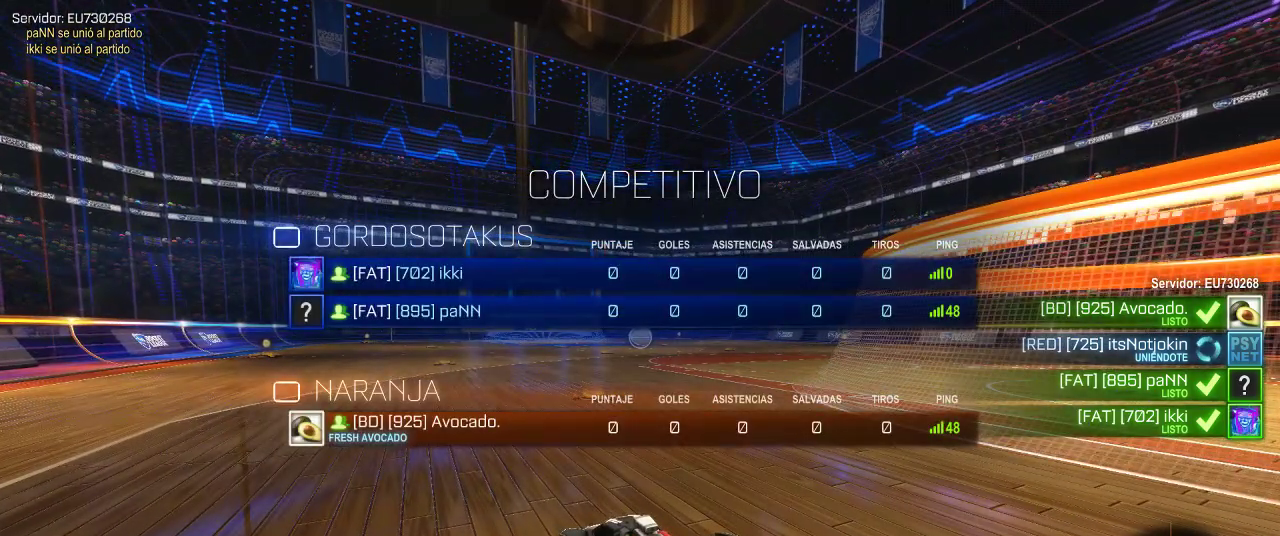
{"buttons": ["L1", "R2"], "left_stick": "center", "right_stick": "center", "events": [[450, "left_stick", "center"]]}
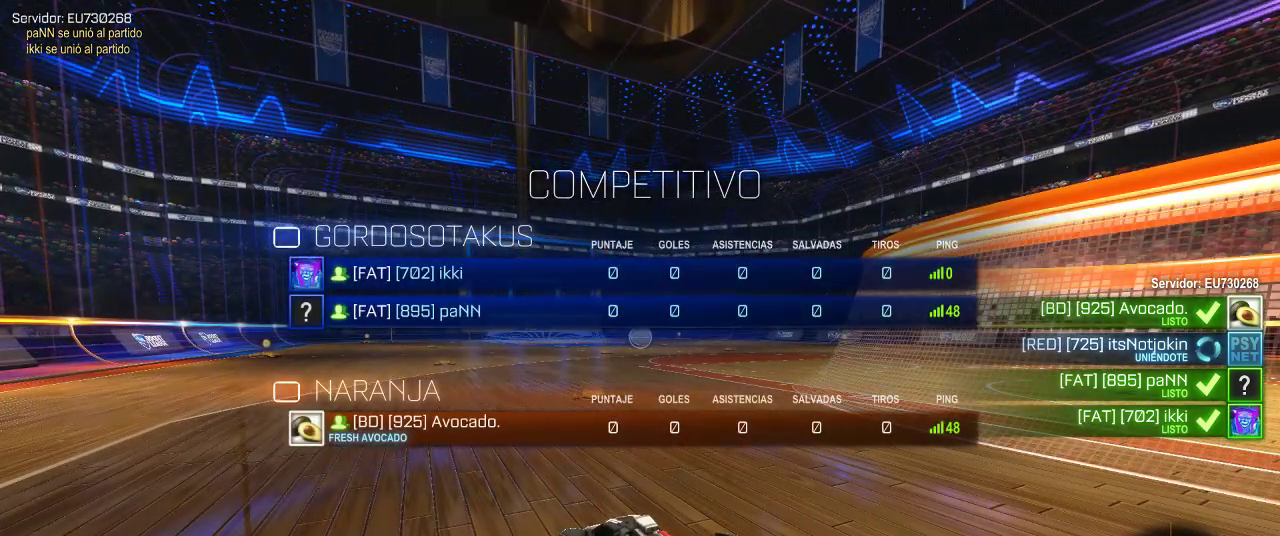
{"buttons": ["L1", "R2"], "left_stick": "left", "right_stick": "center", "events": [[133, "left_stick", "left"]]}
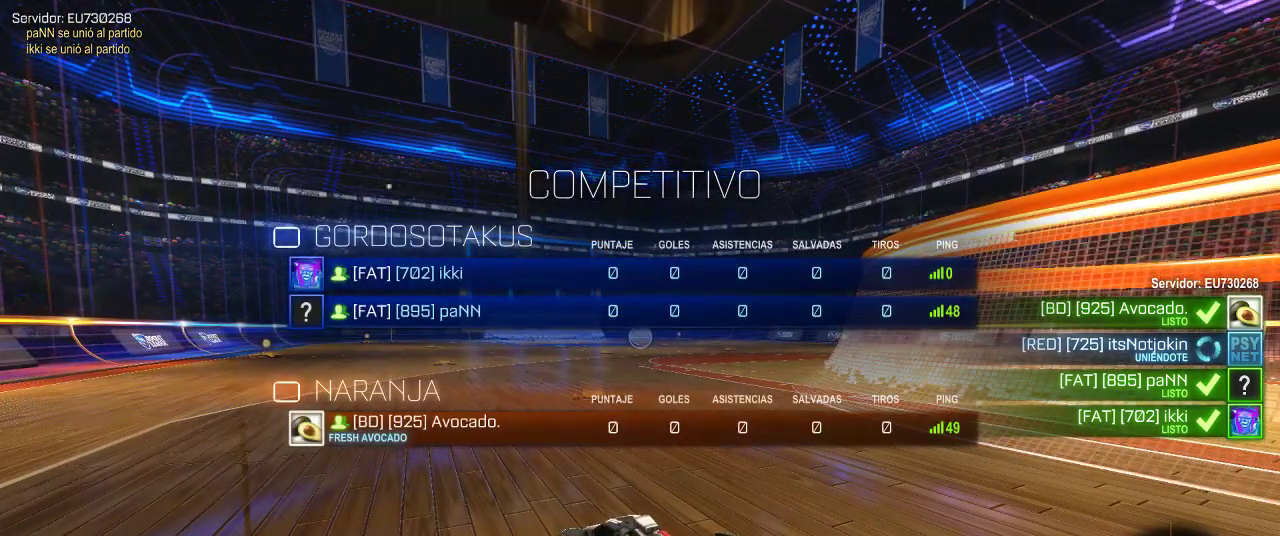
{"buttons": ["L1", "R2"], "left_stick": "left", "right_stick": "left", "events": [[267, "right_stick", "left"]]}
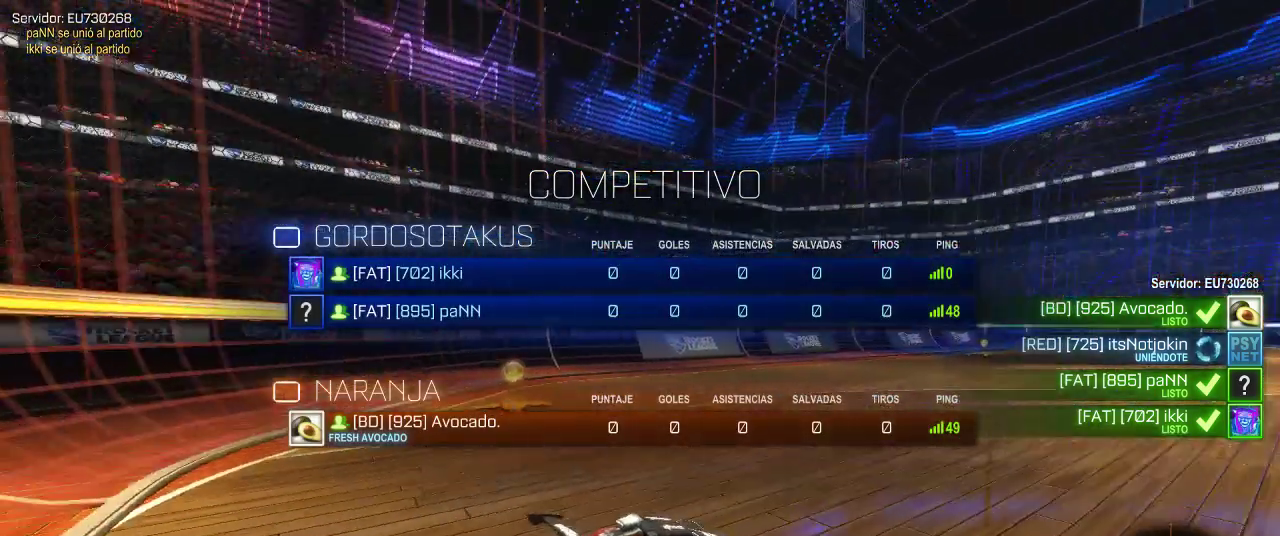
{"buttons": ["L1", "R2"], "left_stick": "left", "right_stick": "left", "events": []}
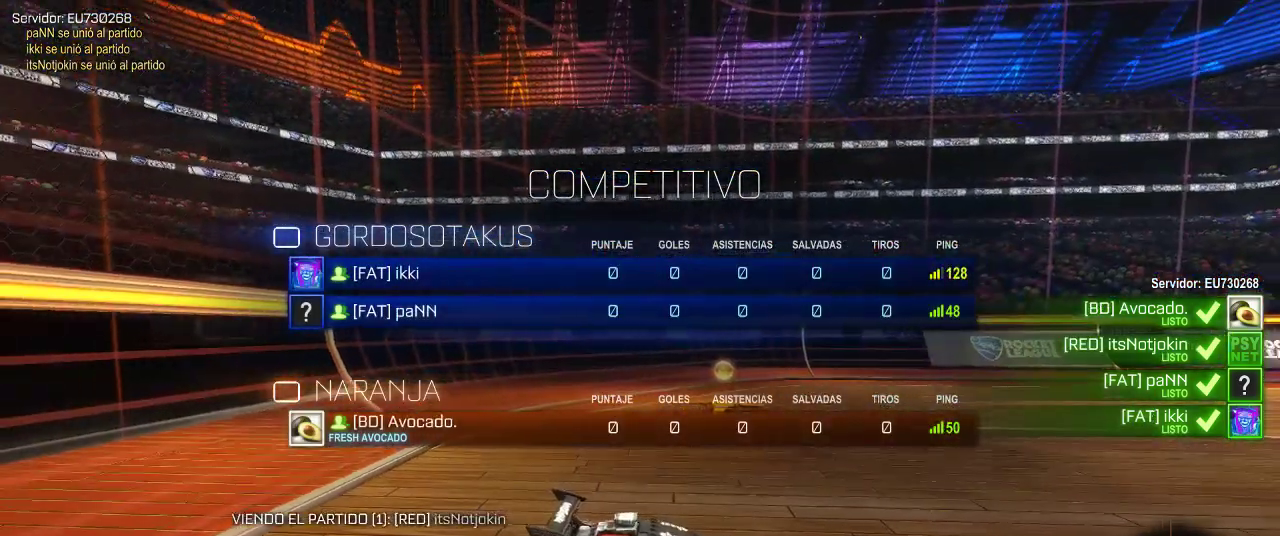
{"buttons": ["L1", "R2"], "left_stick": "left", "right_stick": "left", "events": []}
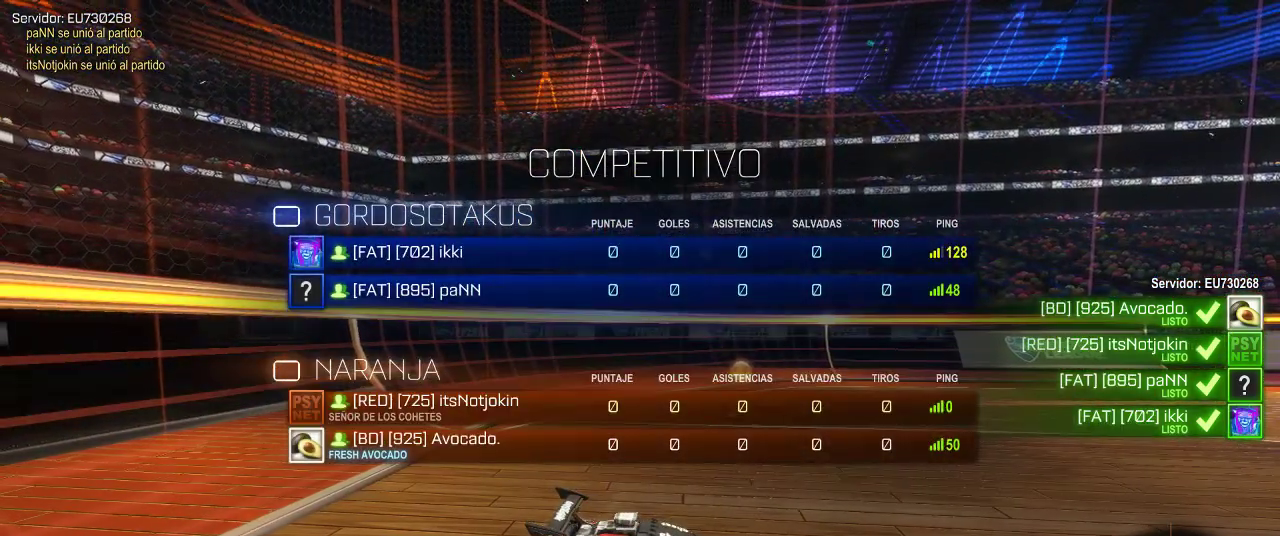
{"buttons": ["L1", "R2"], "left_stick": "left", "right_stick": "left", "events": []}
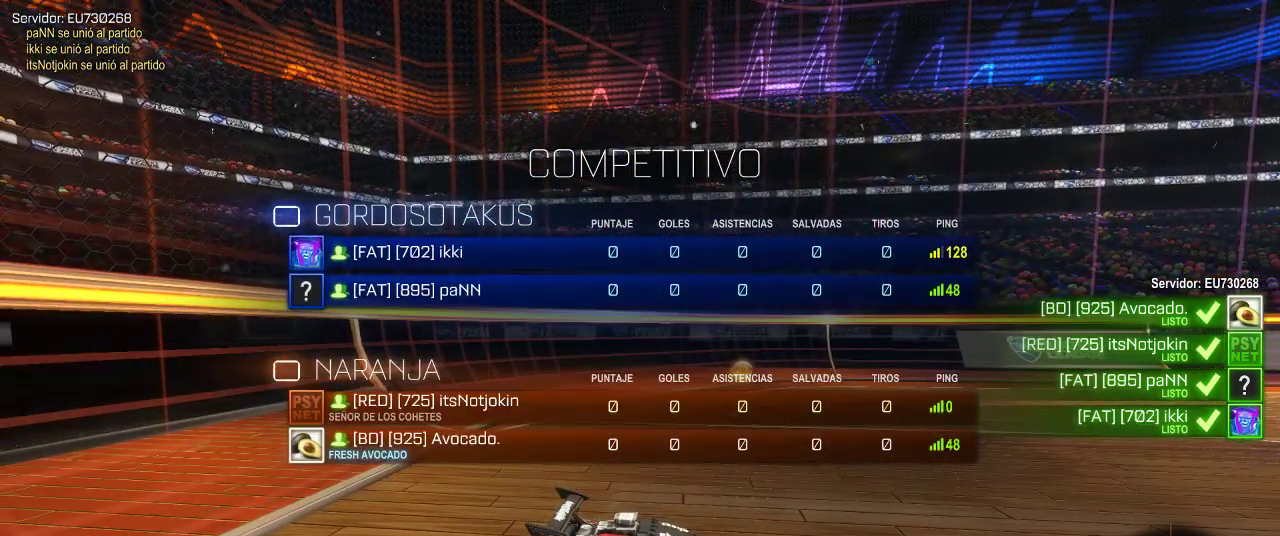
{"buttons": ["L1", "R2"], "left_stick": "left", "right_stick": "left", "events": []}
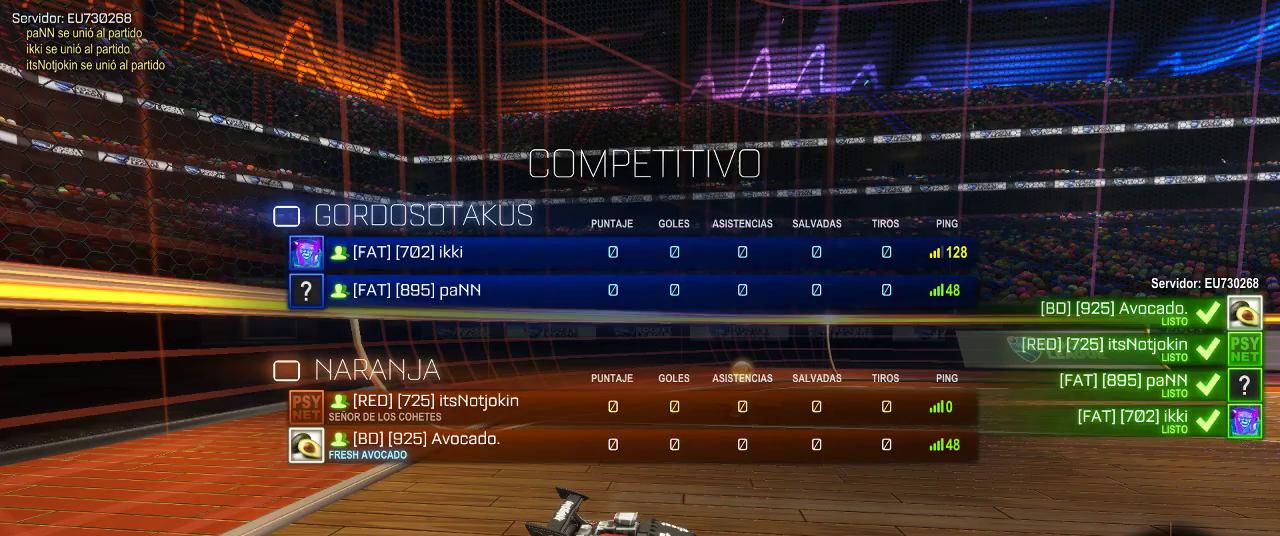
{"buttons": ["L1", "R2"], "left_stick": "left", "right_stick": "center", "events": [[200, "right_stick", "center"]]}